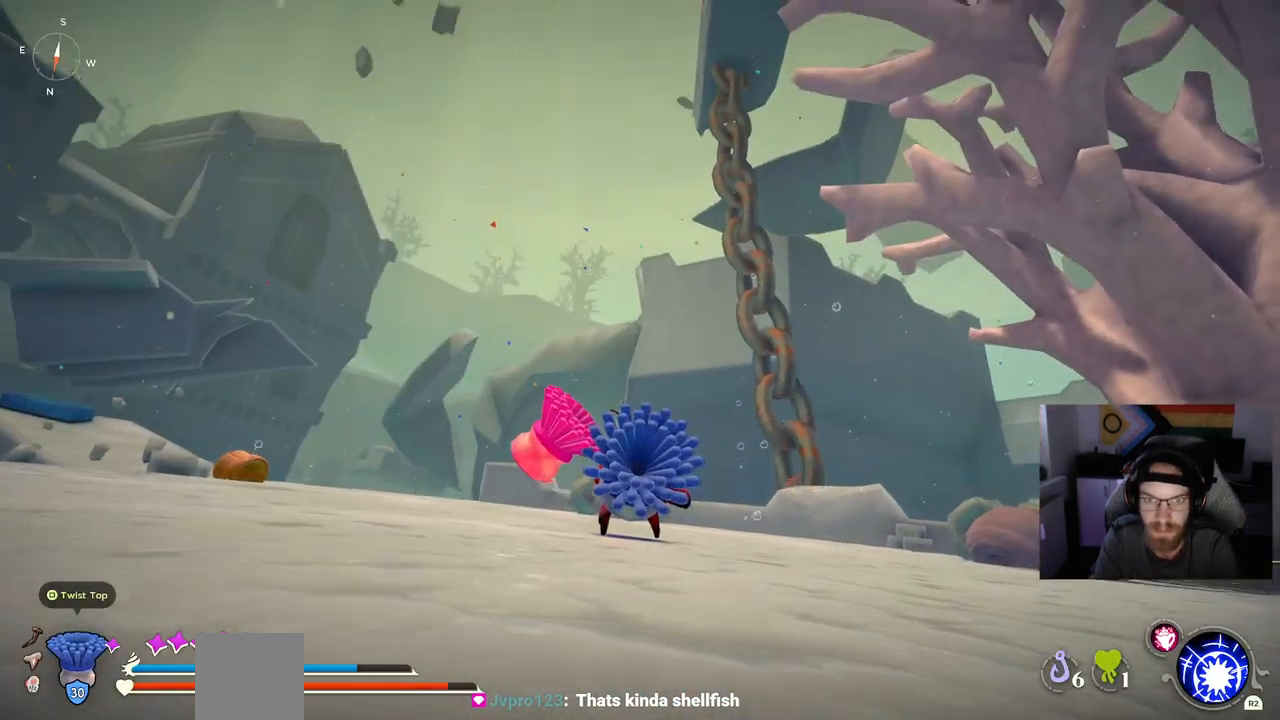
Gameplay with a controller (PlayStation layout); each line is a JSON object with the inputs held at the frame after it. "events" lists button and stick changes between this image and that frame as [ms after this image, input, new state], when the widget could be followed in between.
{"buttons": [], "left_stick": "center", "right_stick": "center", "events": []}
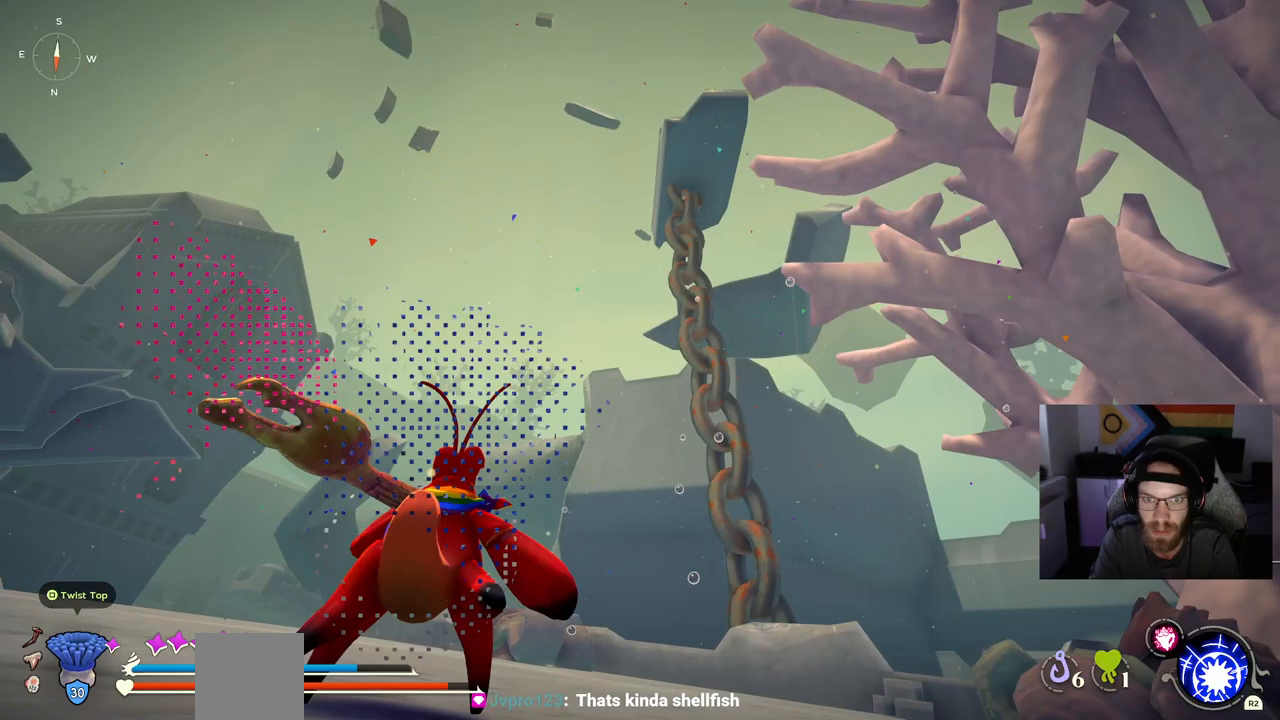
{"buttons": [], "left_stick": "center", "right_stick": "center", "events": []}
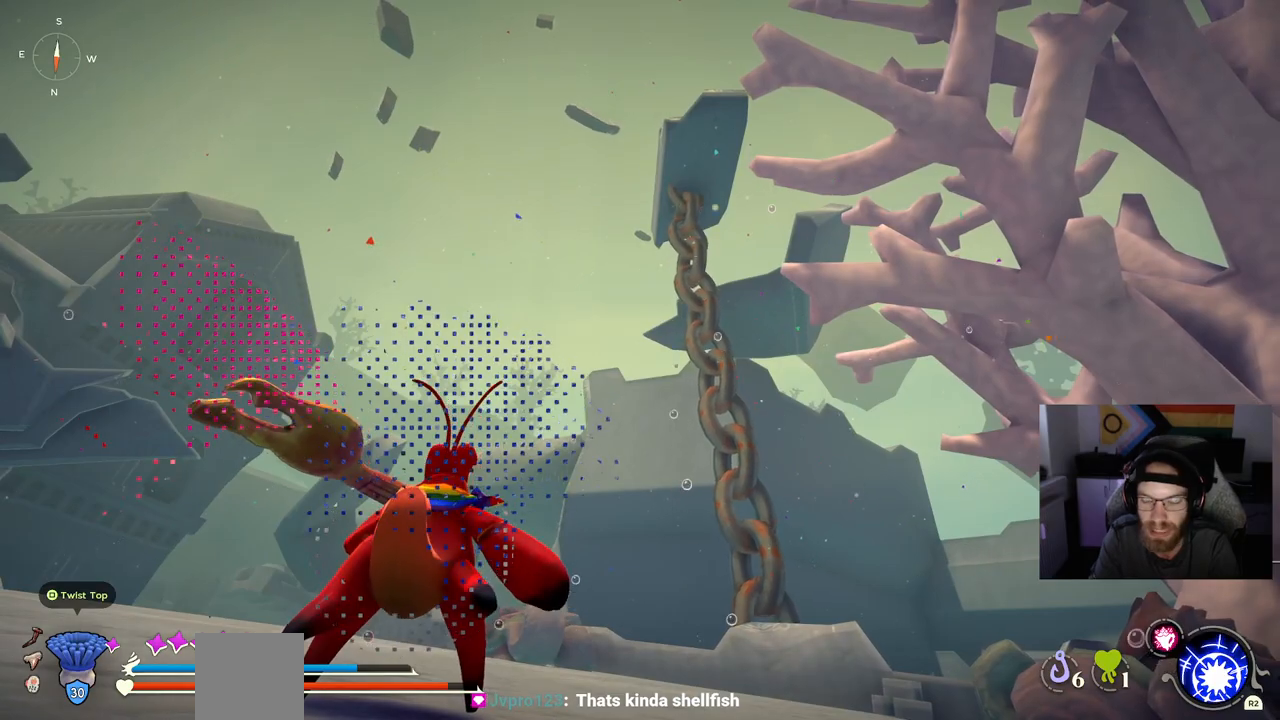
{"buttons": [], "left_stick": "center", "right_stick": "center", "events": []}
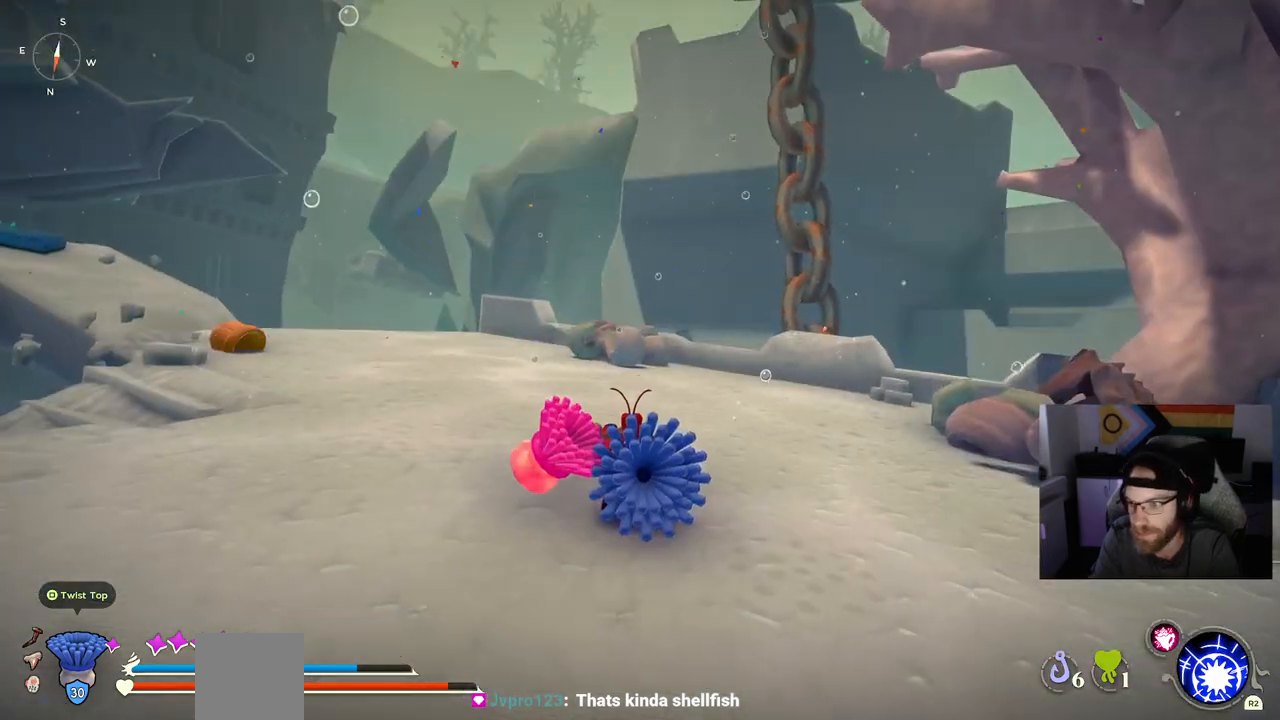
{"buttons": [], "left_stick": "up", "right_stick": "center", "events": [[100, "left_stick", "up"]]}
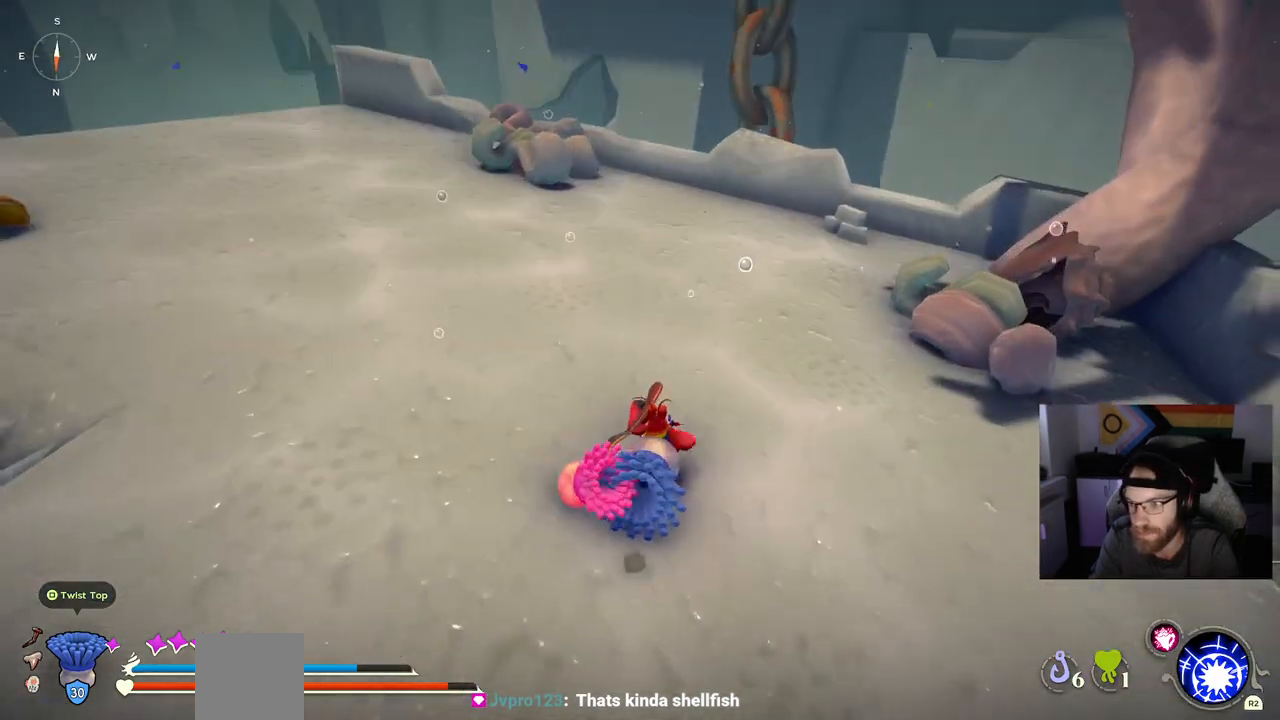
{"buttons": [], "left_stick": "up", "right_stick": "center", "events": []}
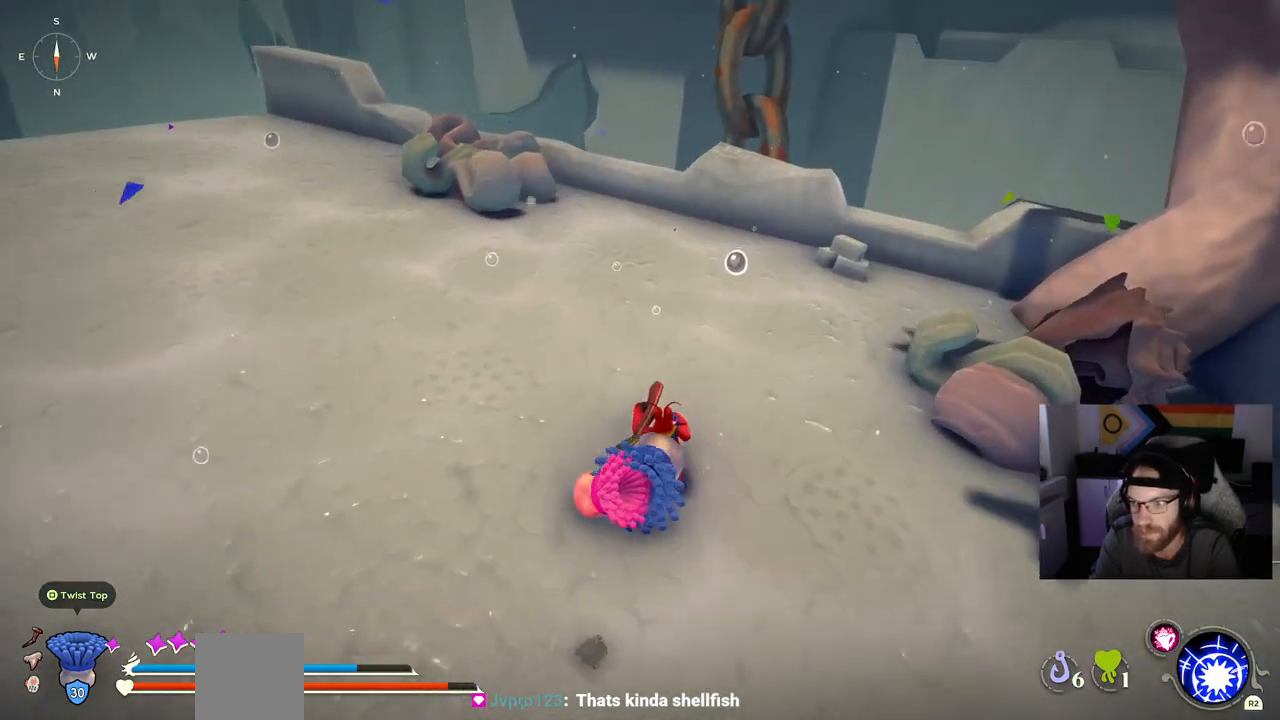
{"buttons": [], "left_stick": "up", "right_stick": "center", "events": []}
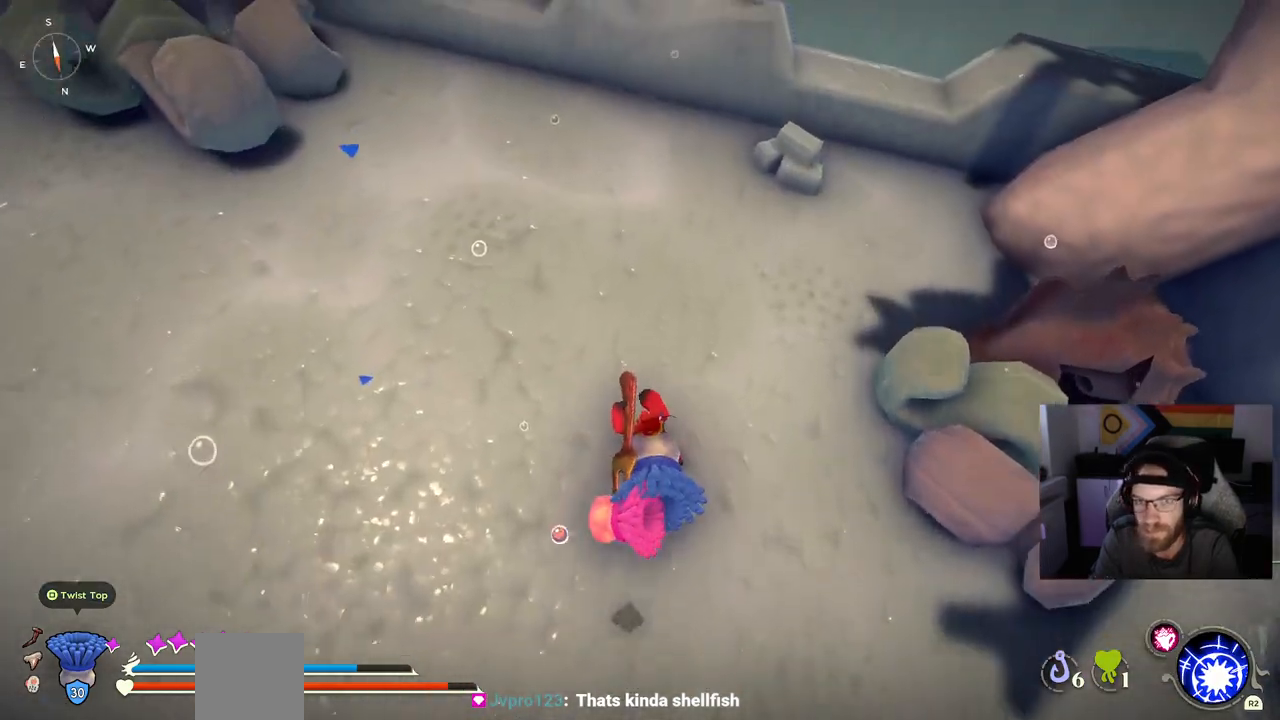
{"buttons": [], "left_stick": "up", "right_stick": "center", "events": []}
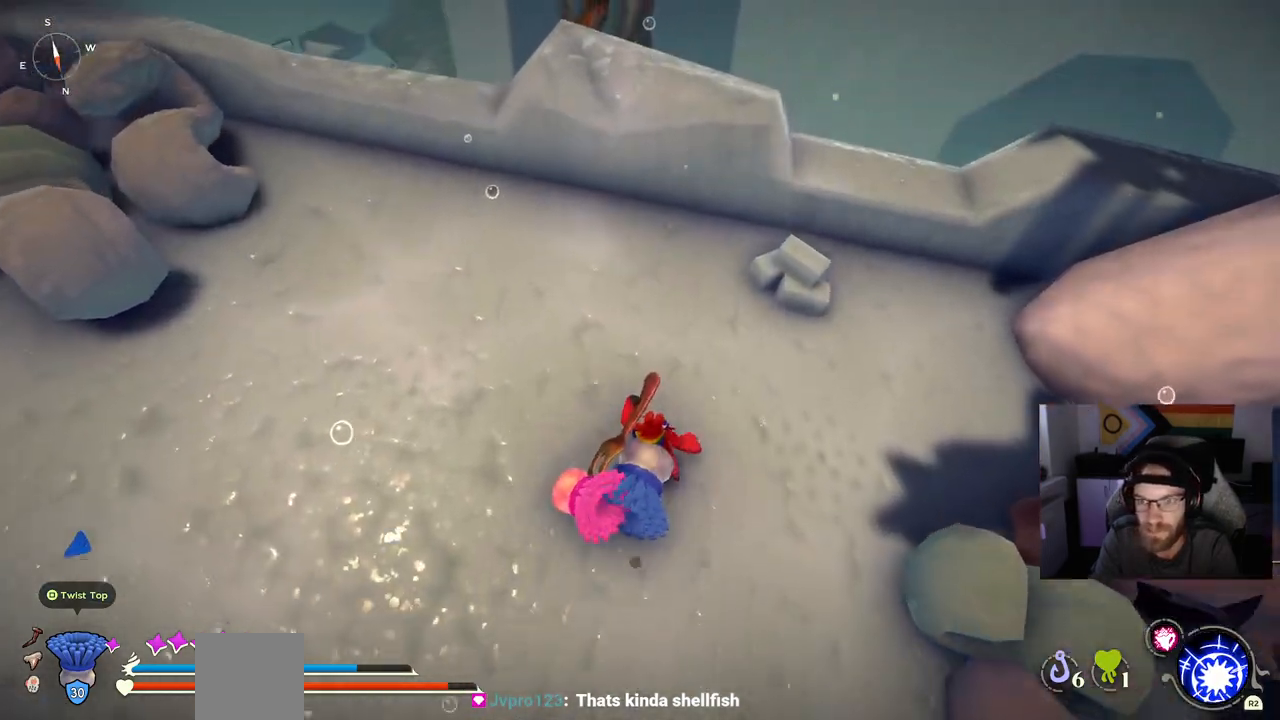
{"buttons": [], "left_stick": "up", "right_stick": "center", "events": []}
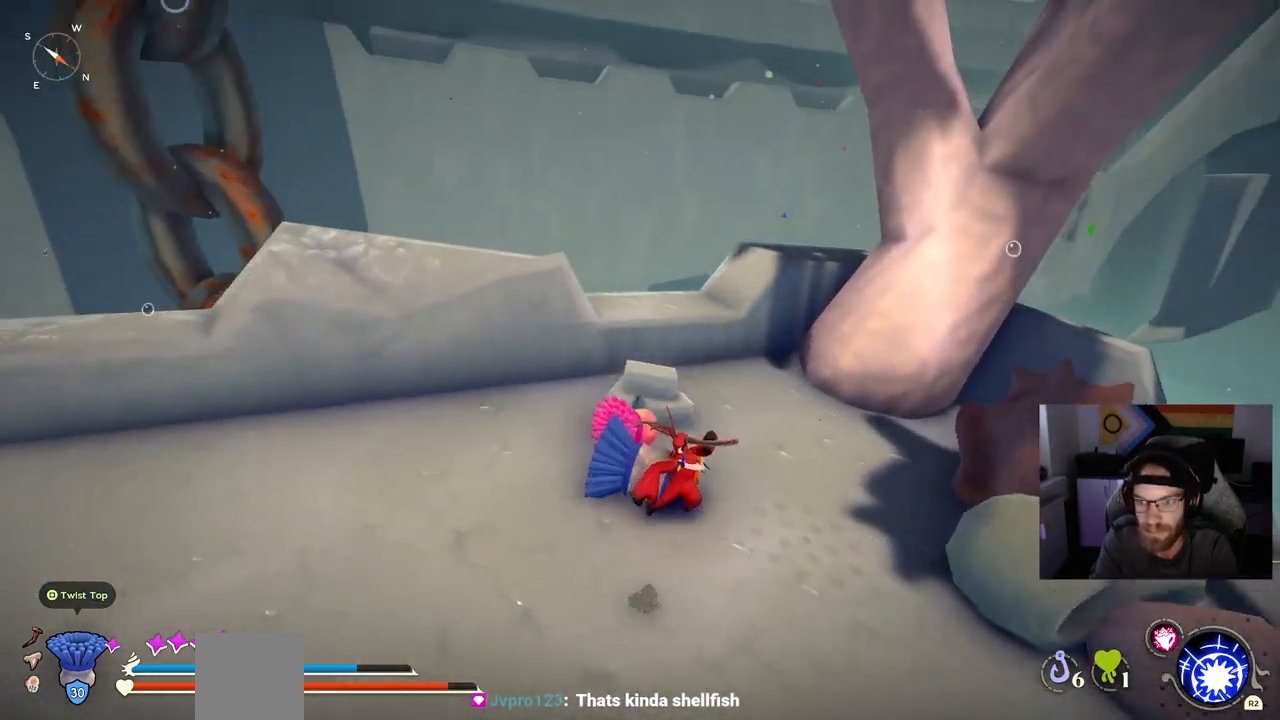
{"buttons": [], "left_stick": "right", "right_stick": "left", "events": [[17, "right_stick", "left"], [67, "left_stick", "right"]]}
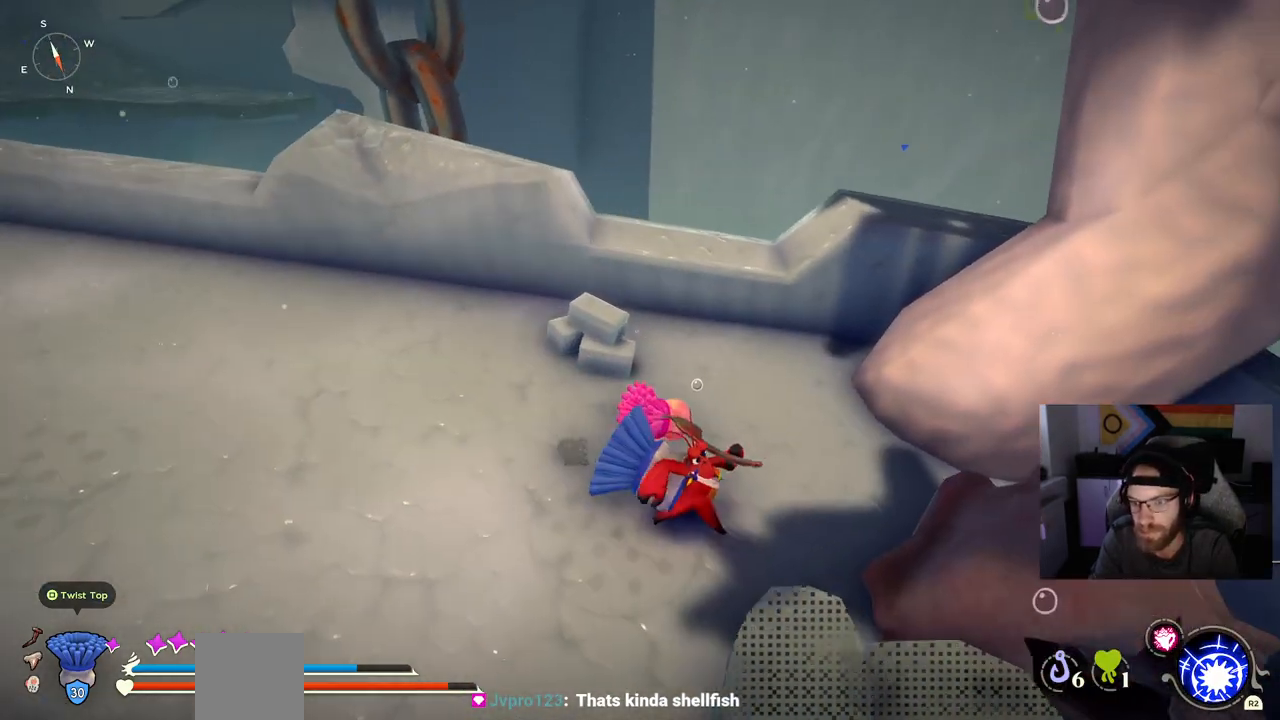
{"buttons": [], "left_stick": "up", "right_stick": "left", "events": [[250, "left_stick", "up"]]}
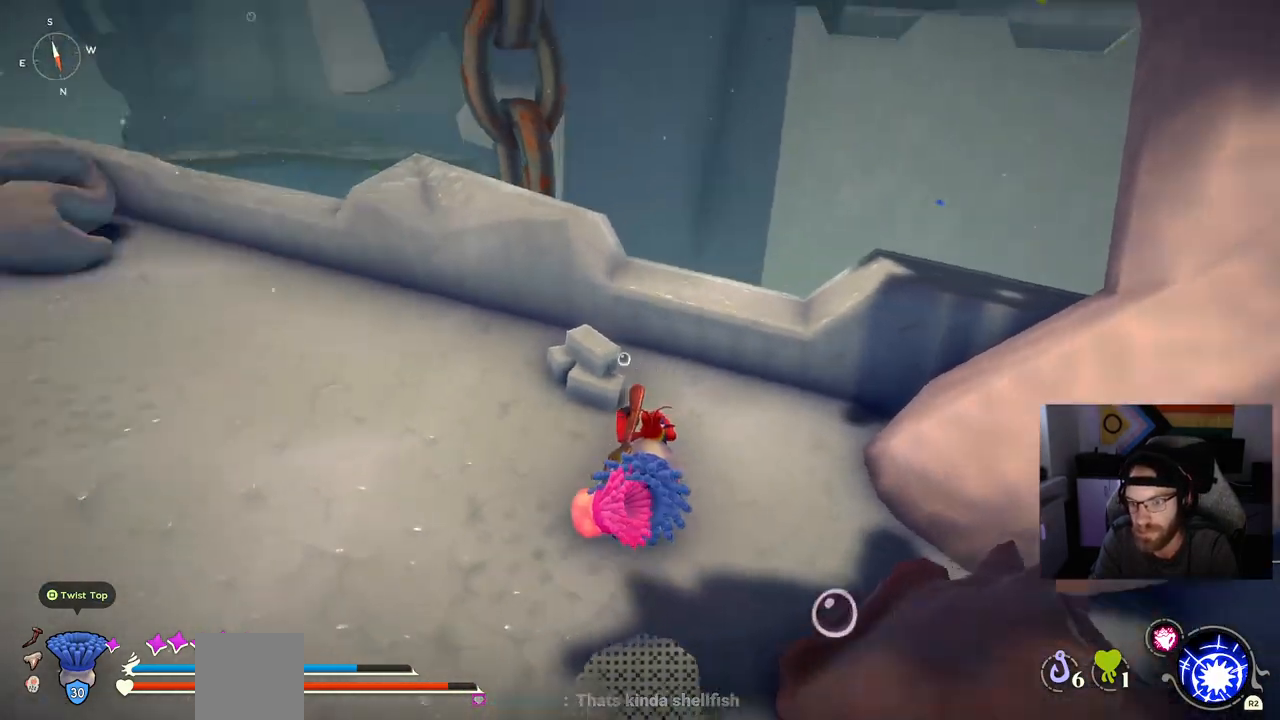
{"buttons": [], "left_stick": "up", "right_stick": "left", "events": []}
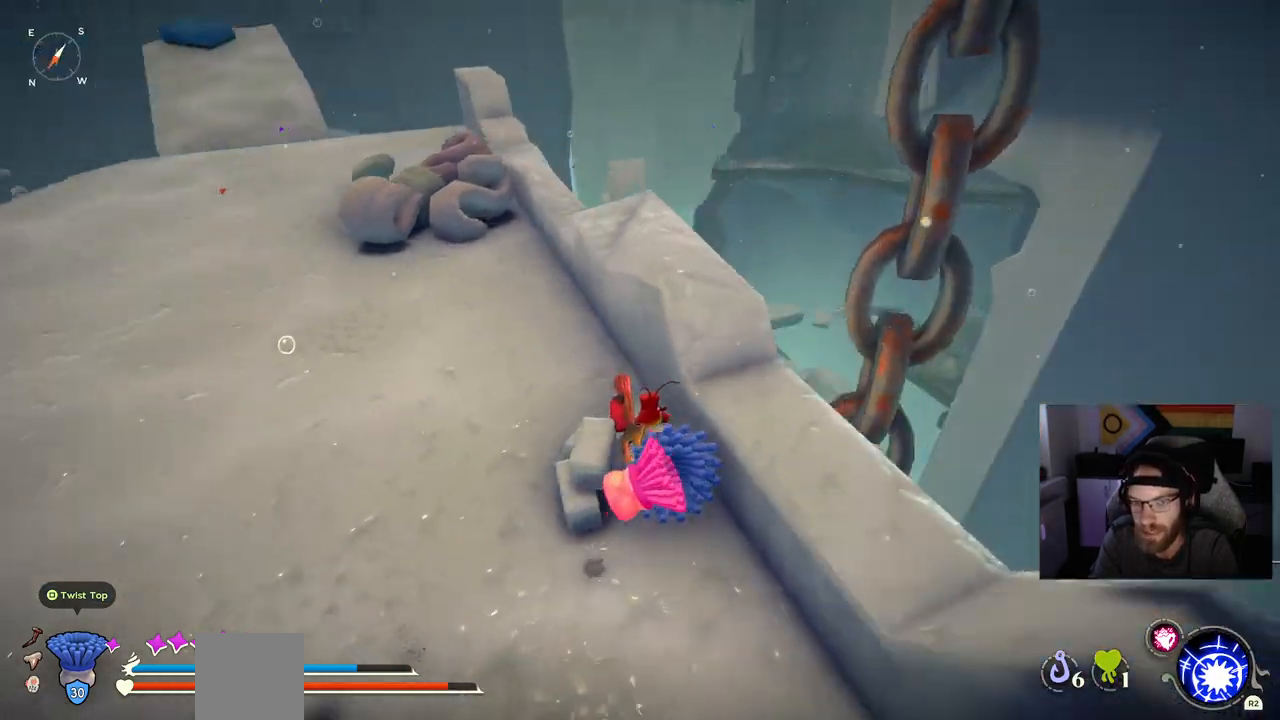
{"buttons": [], "left_stick": "up", "right_stick": "down-left", "events": [[400, "right_stick", "down-left"]]}
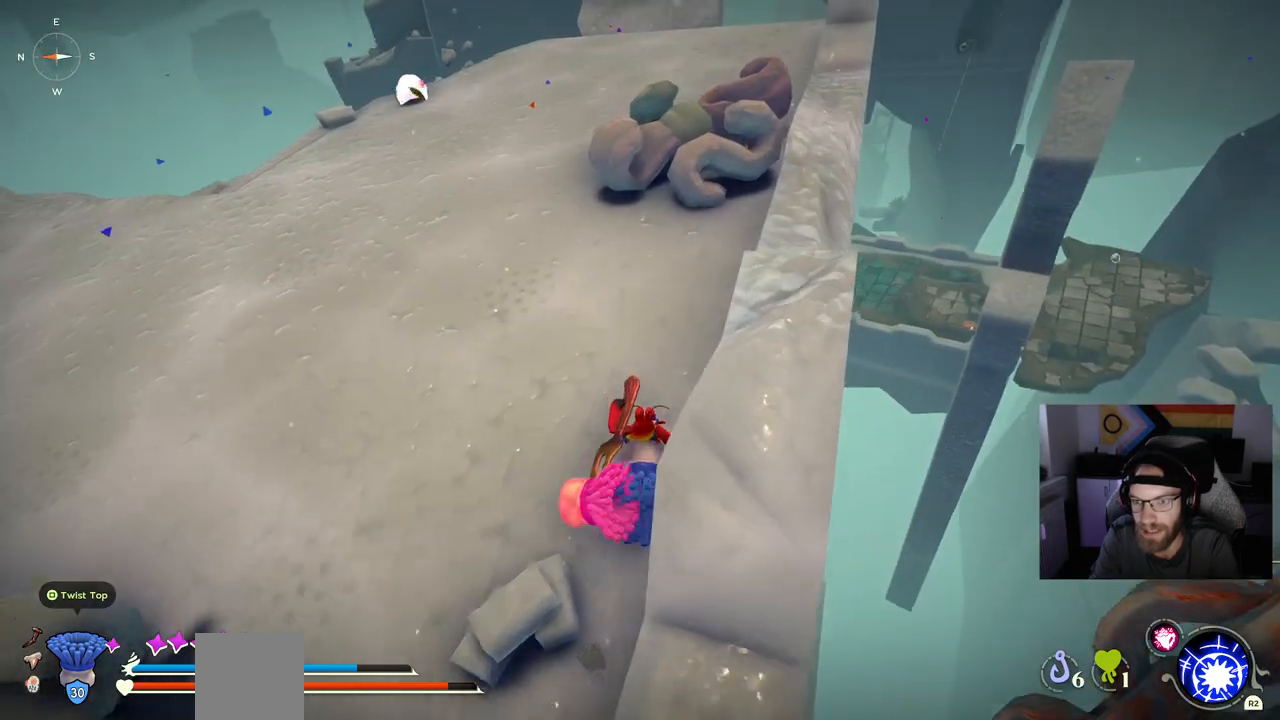
{"buttons": ["CIRCLE"], "left_stick": "up", "right_stick": "down-left", "events": [[150, "CIRCLE", "down"]]}
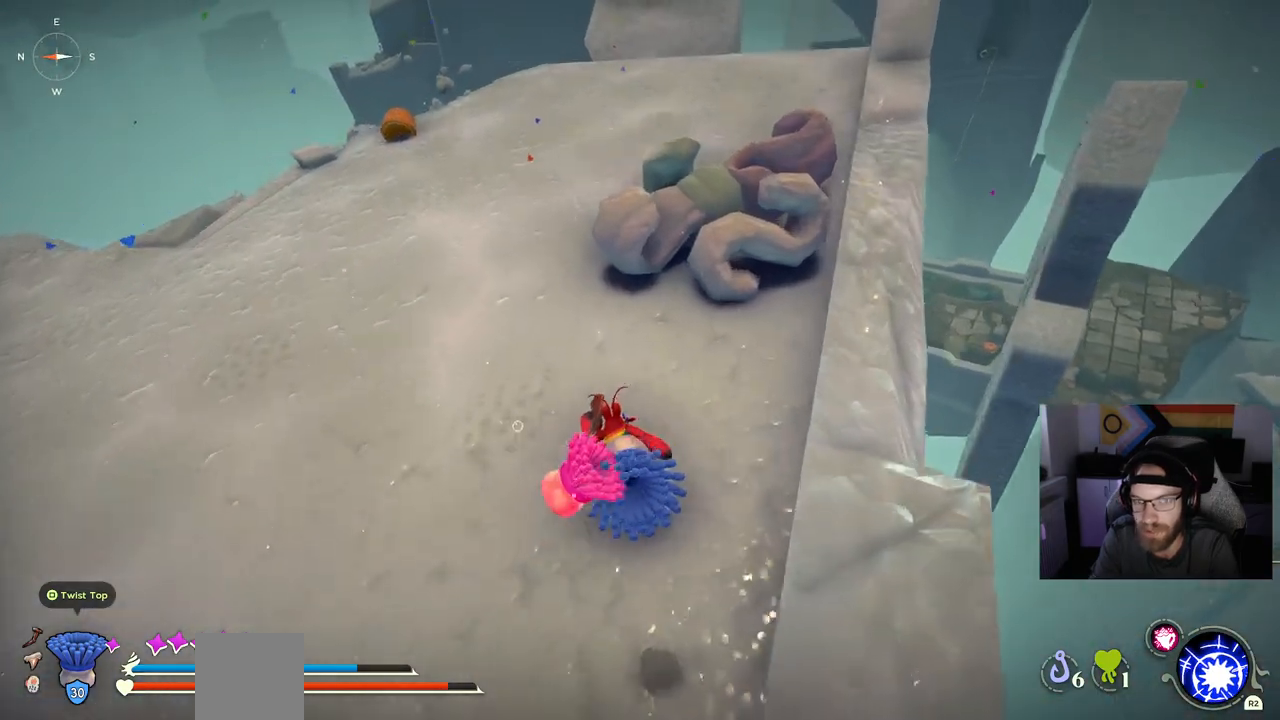
{"buttons": [], "left_stick": "up", "right_stick": "down-left", "events": [[433, "CIRCLE", "up"]]}
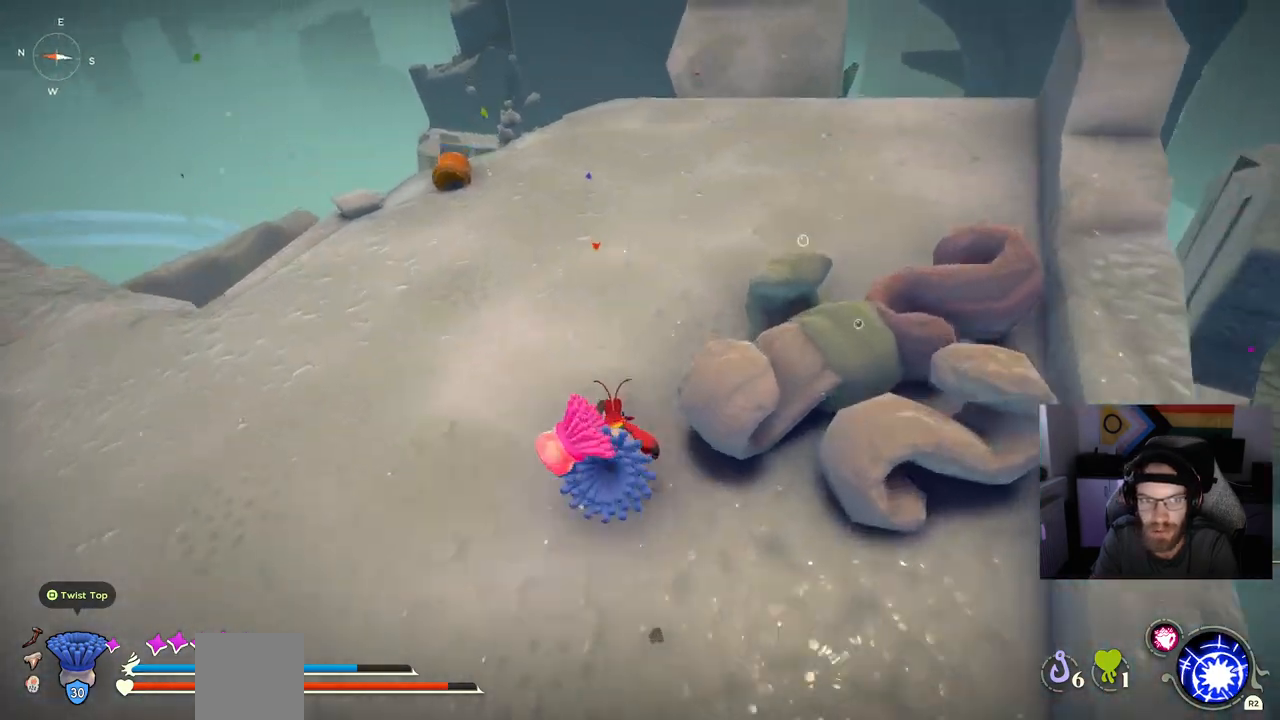
{"buttons": ["CIRCLE"], "left_stick": "up", "right_stick": "down-left", "events": [[367, "CIRCLE", "down"]]}
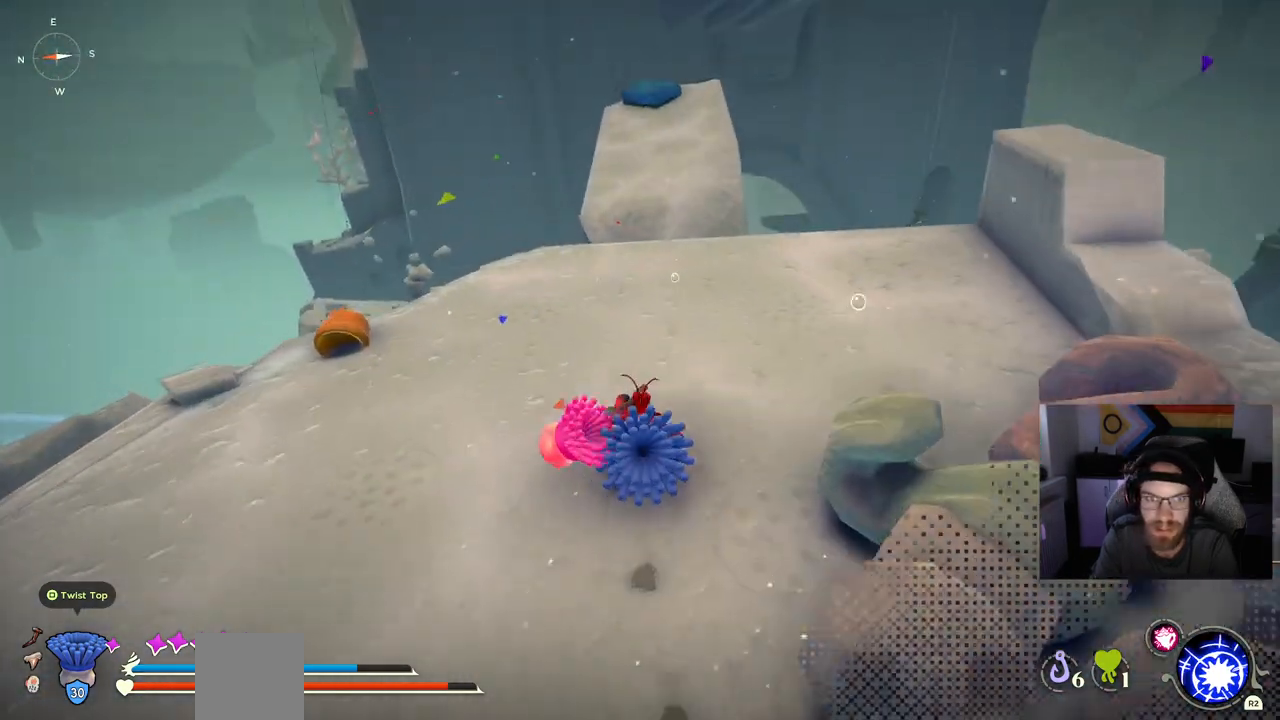
{"buttons": ["CIRCLE"], "left_stick": "up", "right_stick": "down-left", "events": []}
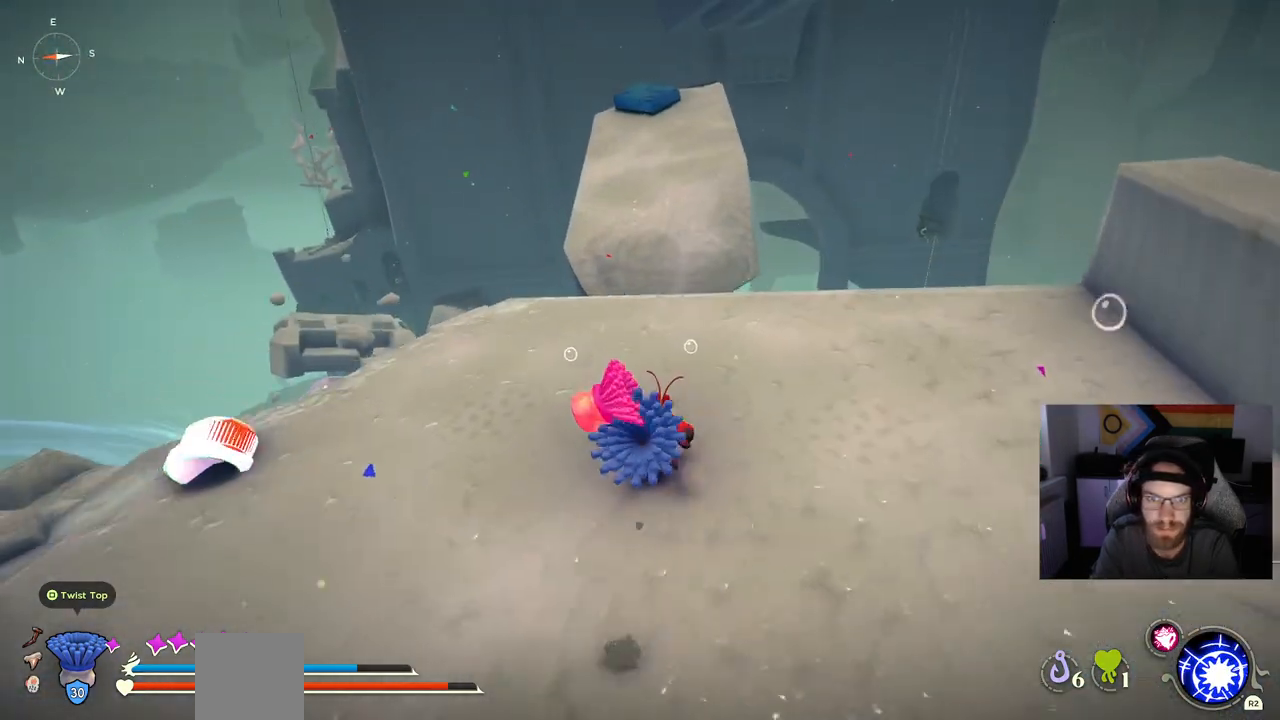
{"buttons": [], "left_stick": "up", "right_stick": "down-left", "events": [[450, "CIRCLE", "up"]]}
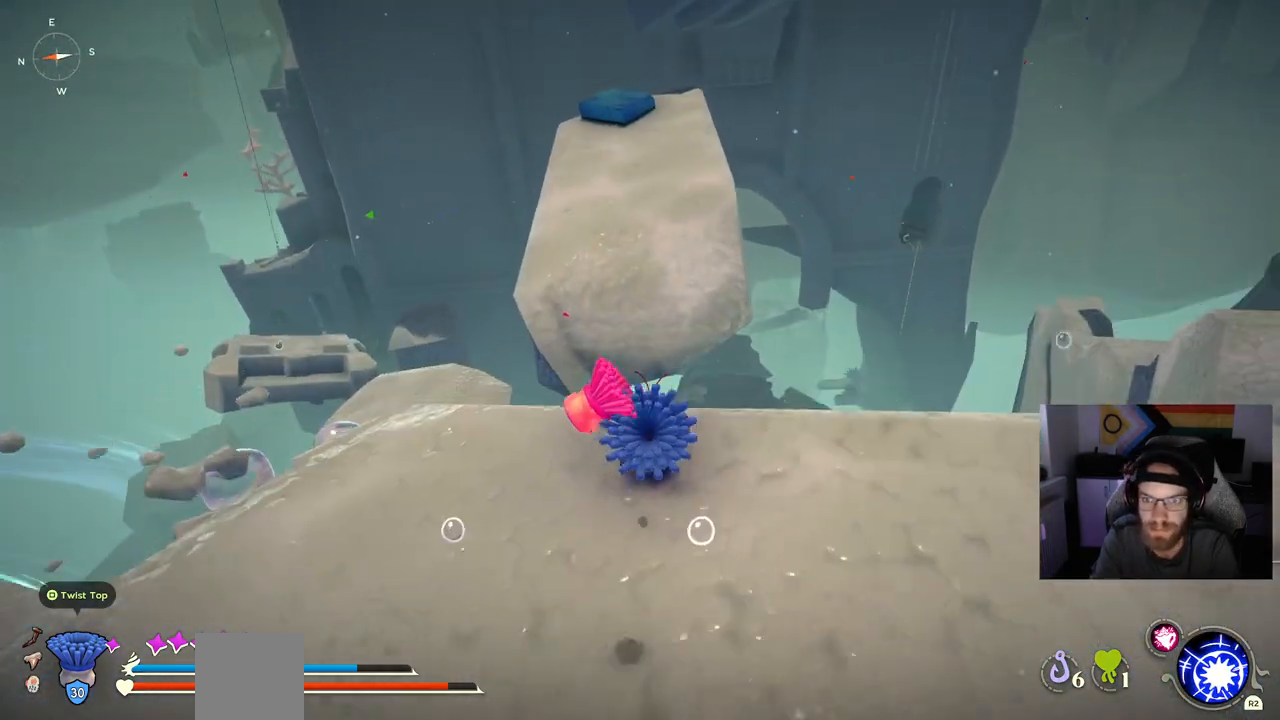
{"buttons": ["CROSS"], "left_stick": "up", "right_stick": "down-left", "events": [[133, "CROSS", "down"], [267, "CROSS", "up"], [417, "CROSS", "down"]]}
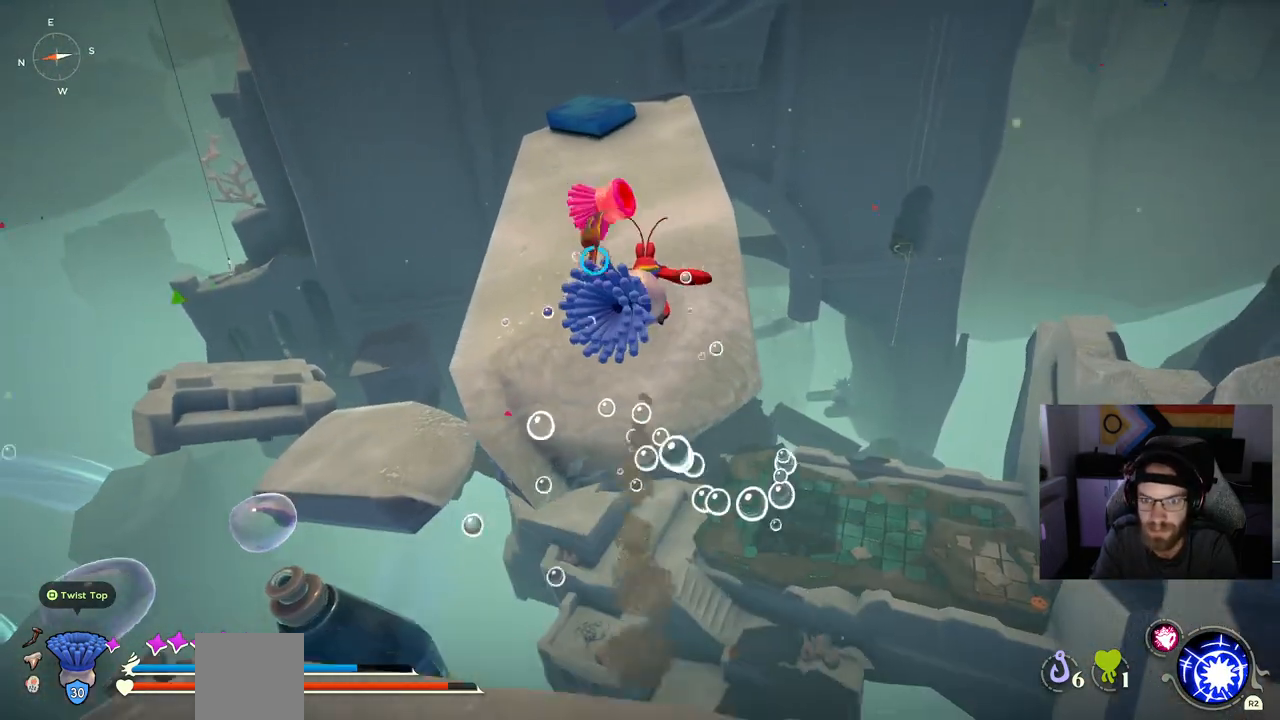
{"buttons": ["CROSS"], "left_stick": "up", "right_stick": "left", "events": [[367, "right_stick", "left"]]}
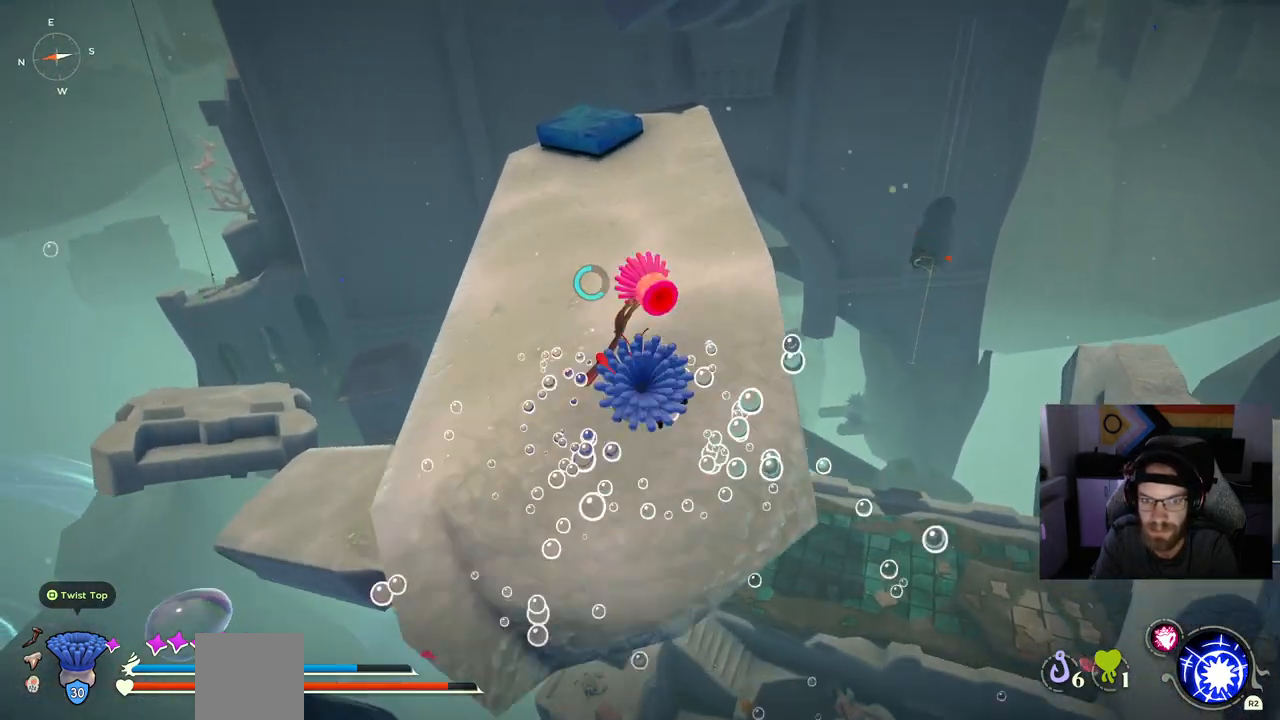
{"buttons": [], "left_stick": "up", "right_stick": "down-left", "events": [[67, "right_stick", "down-left"], [150, "CROSS", "up"]]}
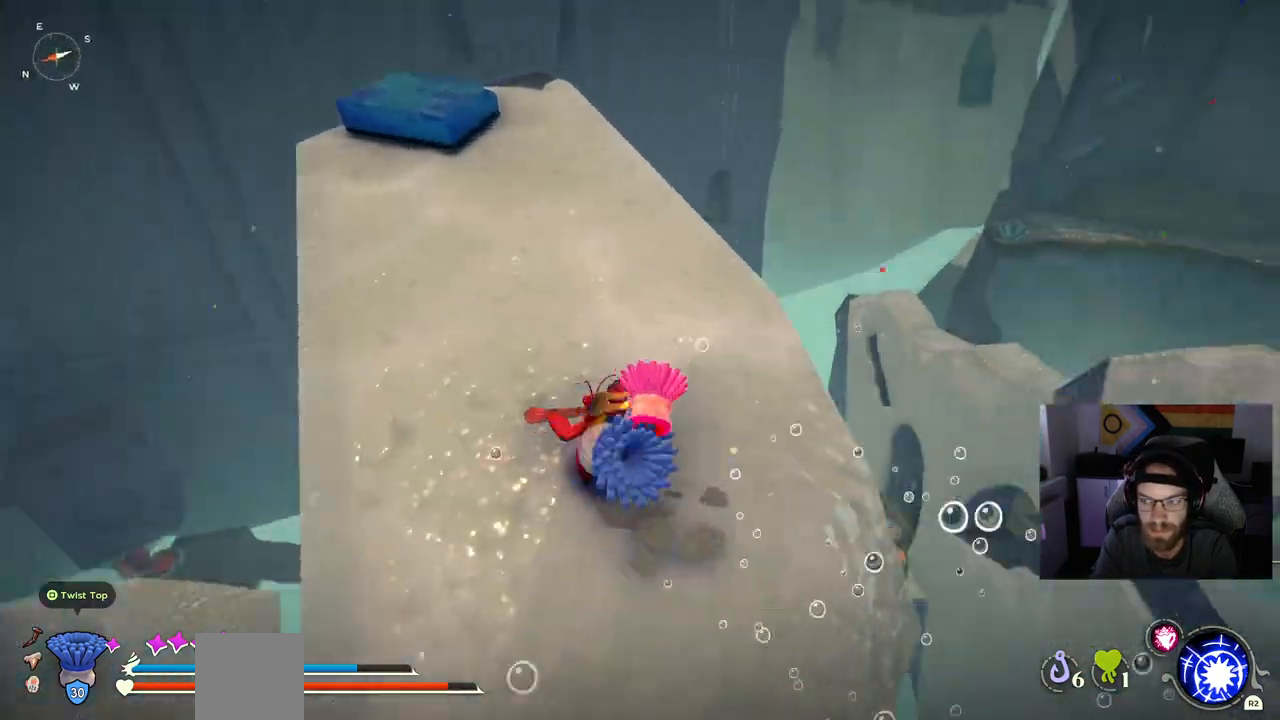
{"buttons": [], "left_stick": "up", "right_stick": "center", "events": [[50, "right_stick", "center"]]}
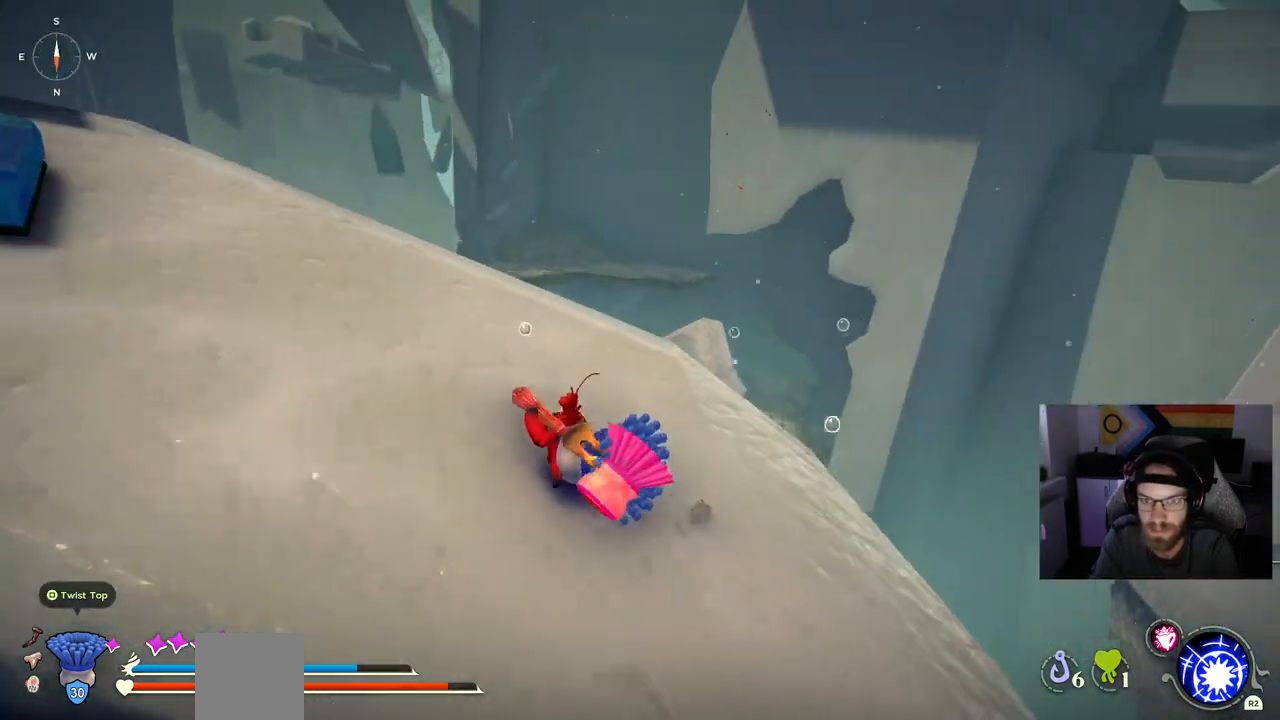
{"buttons": [], "left_stick": "up-left", "right_stick": "left", "events": [[133, "left_stick", "up-left"], [133, "right_stick", "left"]]}
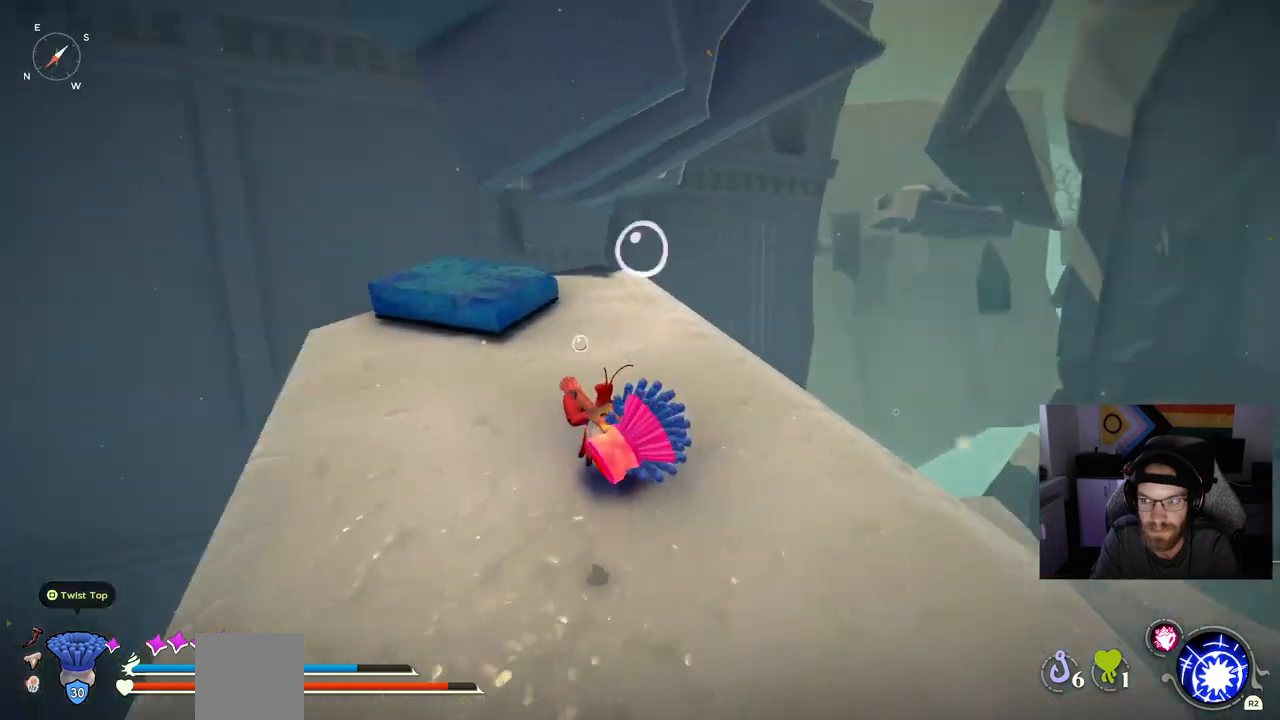
{"buttons": [], "left_stick": "up-left", "right_stick": "center", "events": [[67, "right_stick", "center"]]}
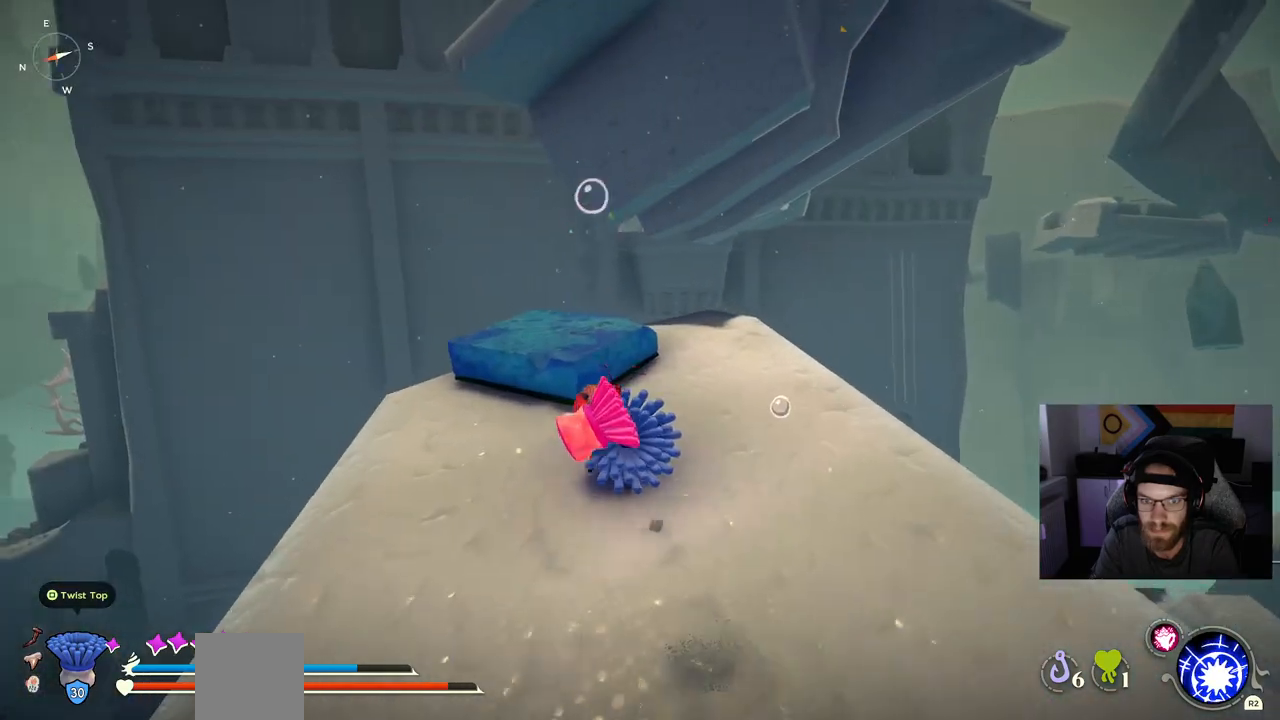
{"buttons": [], "left_stick": "up-left", "right_stick": "center", "events": []}
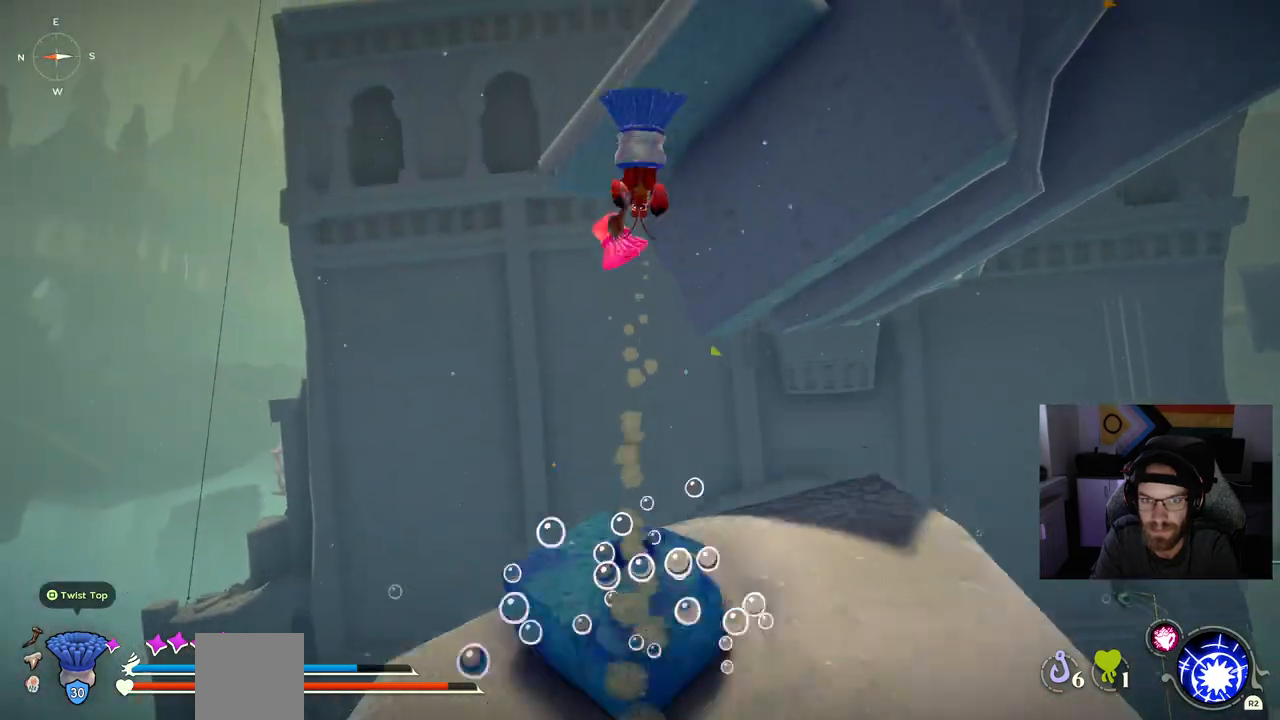
{"buttons": [], "left_stick": "up", "right_stick": "center", "events": [[33, "left_stick", "up"]]}
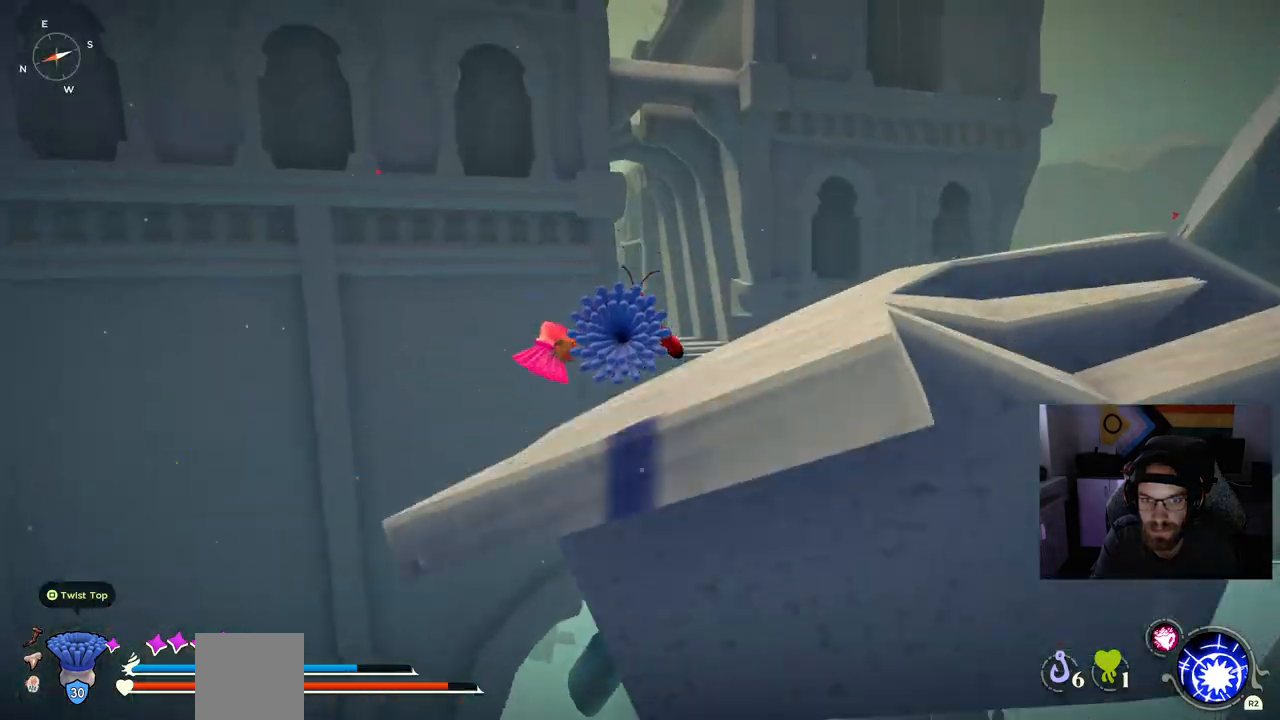
{"buttons": [], "left_stick": "up", "right_stick": "center", "events": []}
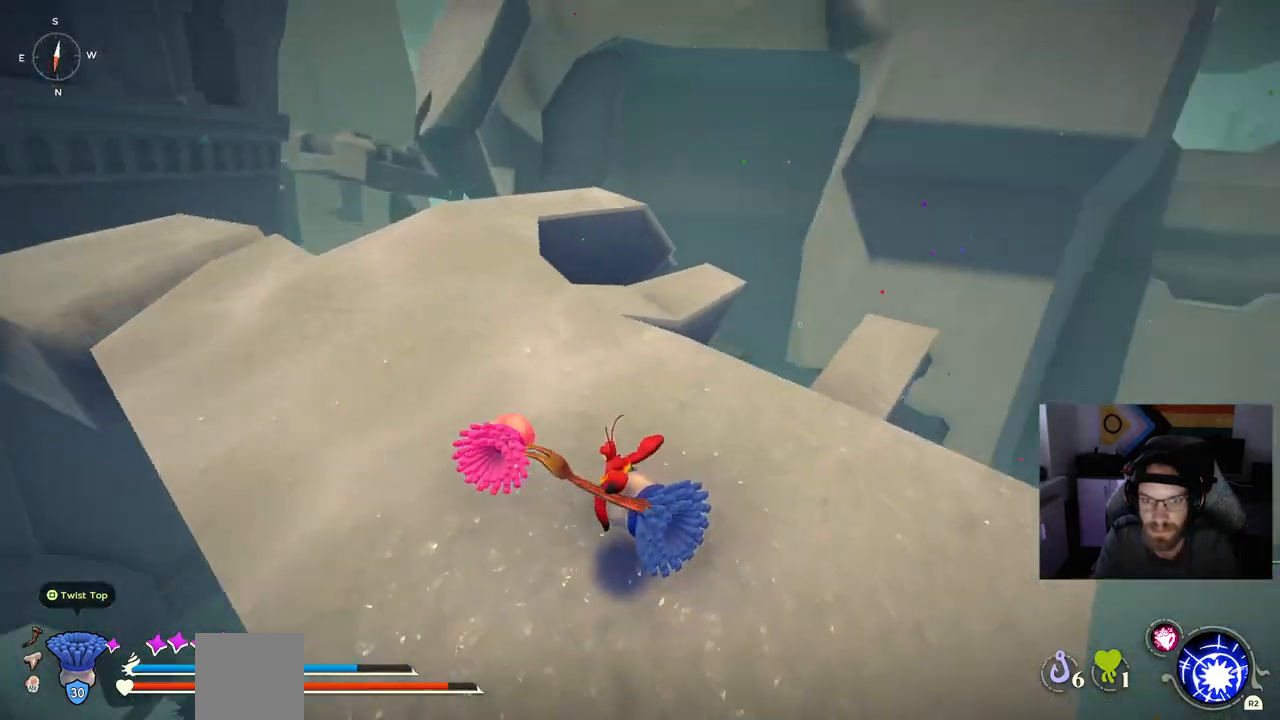
{"buttons": [], "left_stick": "up-left", "right_stick": "center", "events": [[433, "left_stick", "up-left"]]}
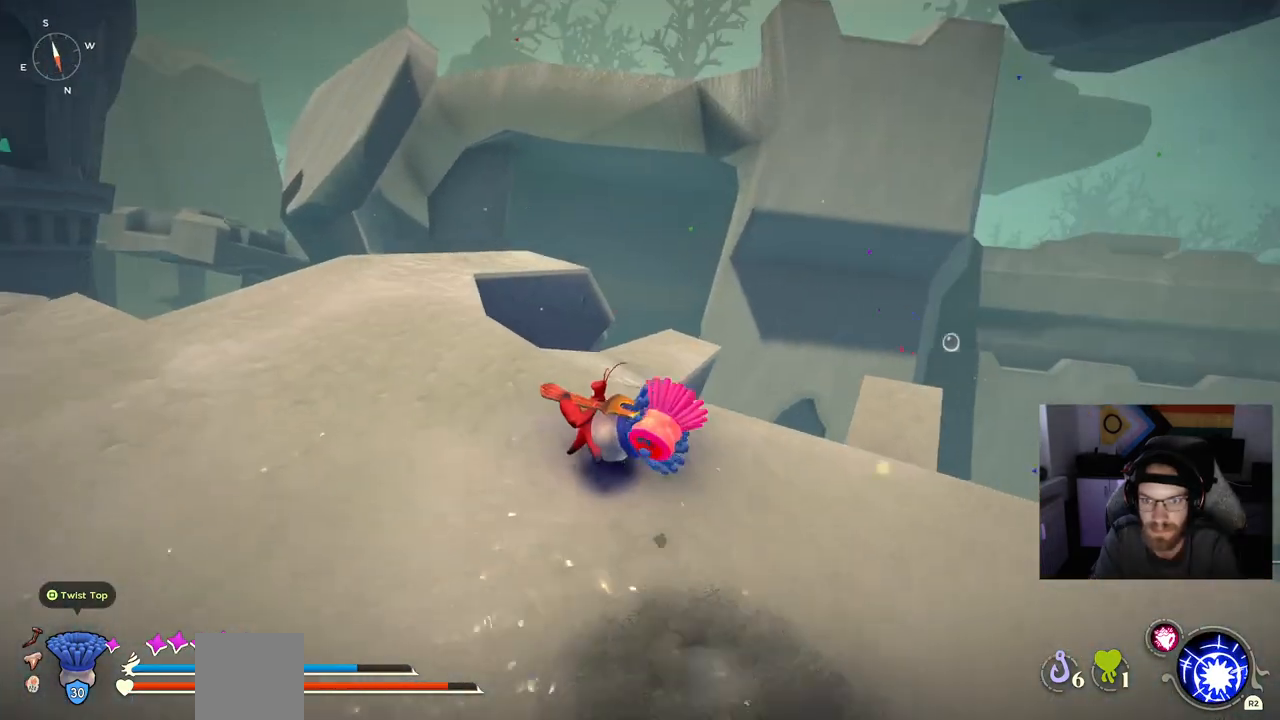
{"buttons": [], "left_stick": "up-left", "right_stick": "center", "events": []}
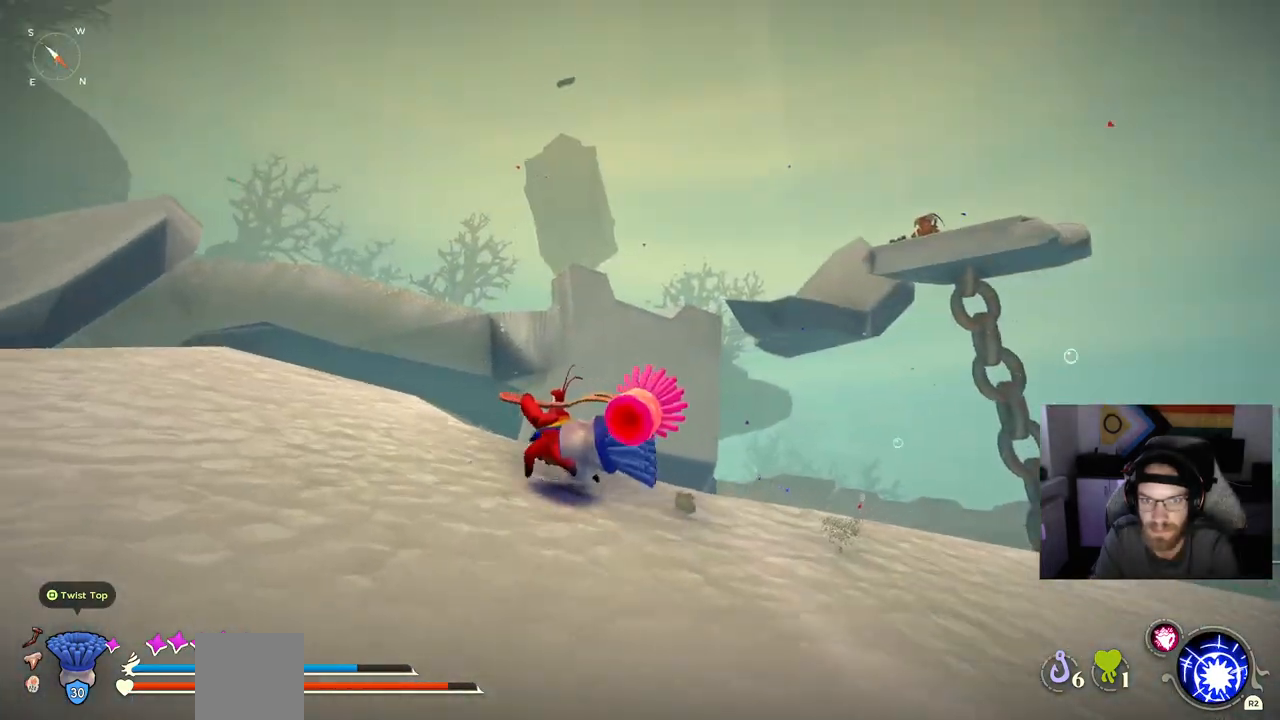
{"buttons": [], "left_stick": "up-left", "right_stick": "center", "events": [[183, "right_stick", "left"], [433, "right_stick", "center"]]}
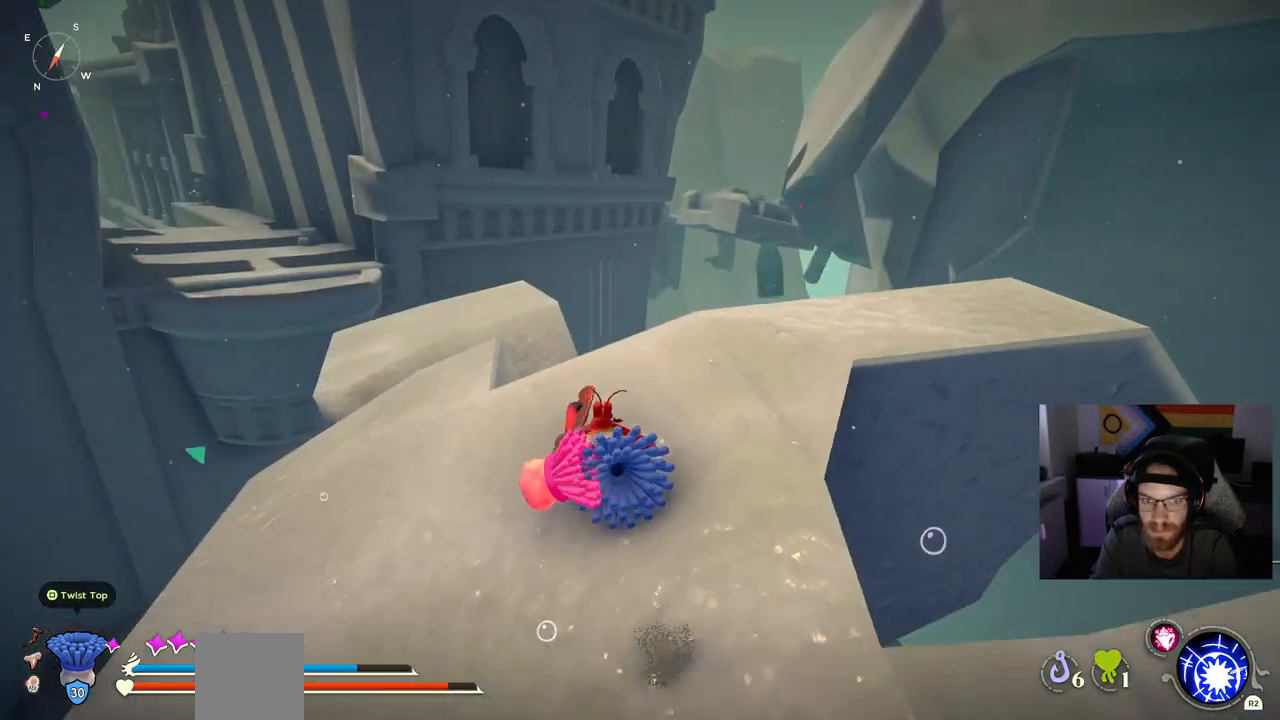
{"buttons": [], "left_stick": "up", "right_stick": "up-right", "events": [[133, "right_stick", "up-right"], [233, "left_stick", "up"]]}
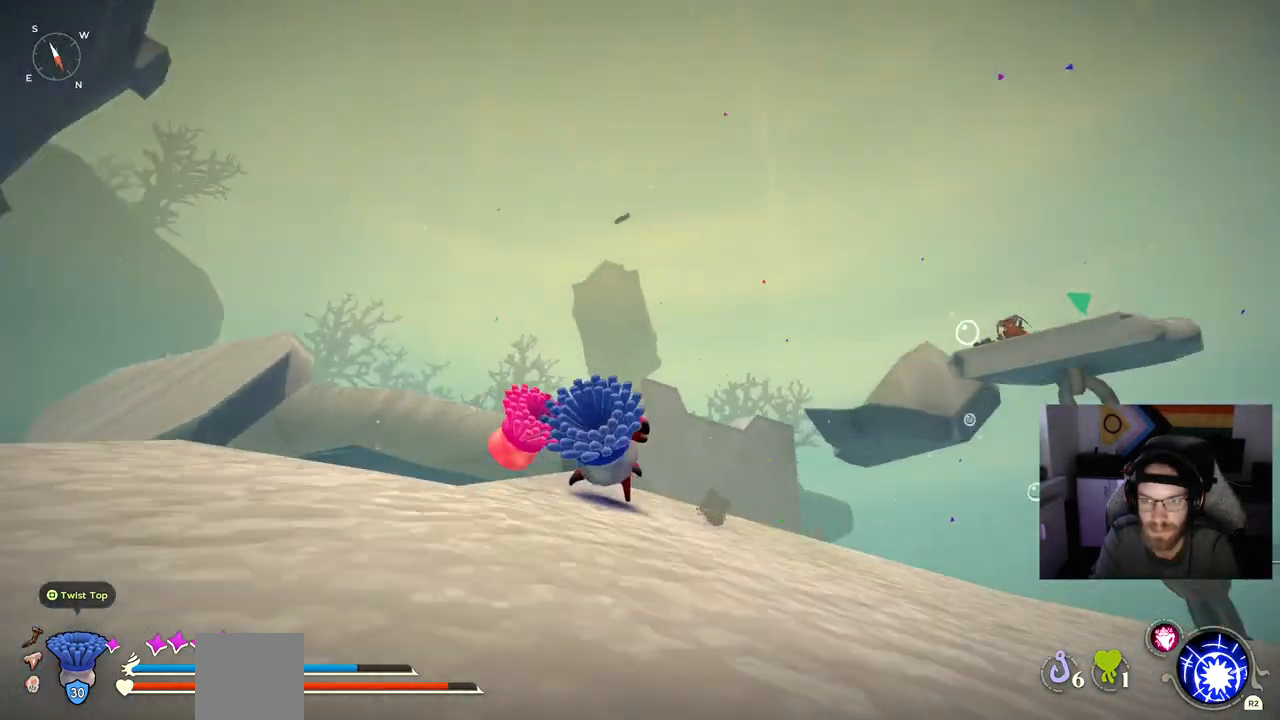
{"buttons": [], "left_stick": "center", "right_stick": "center", "events": [[83, "left_stick", "center"], [83, "right_stick", "center"]]}